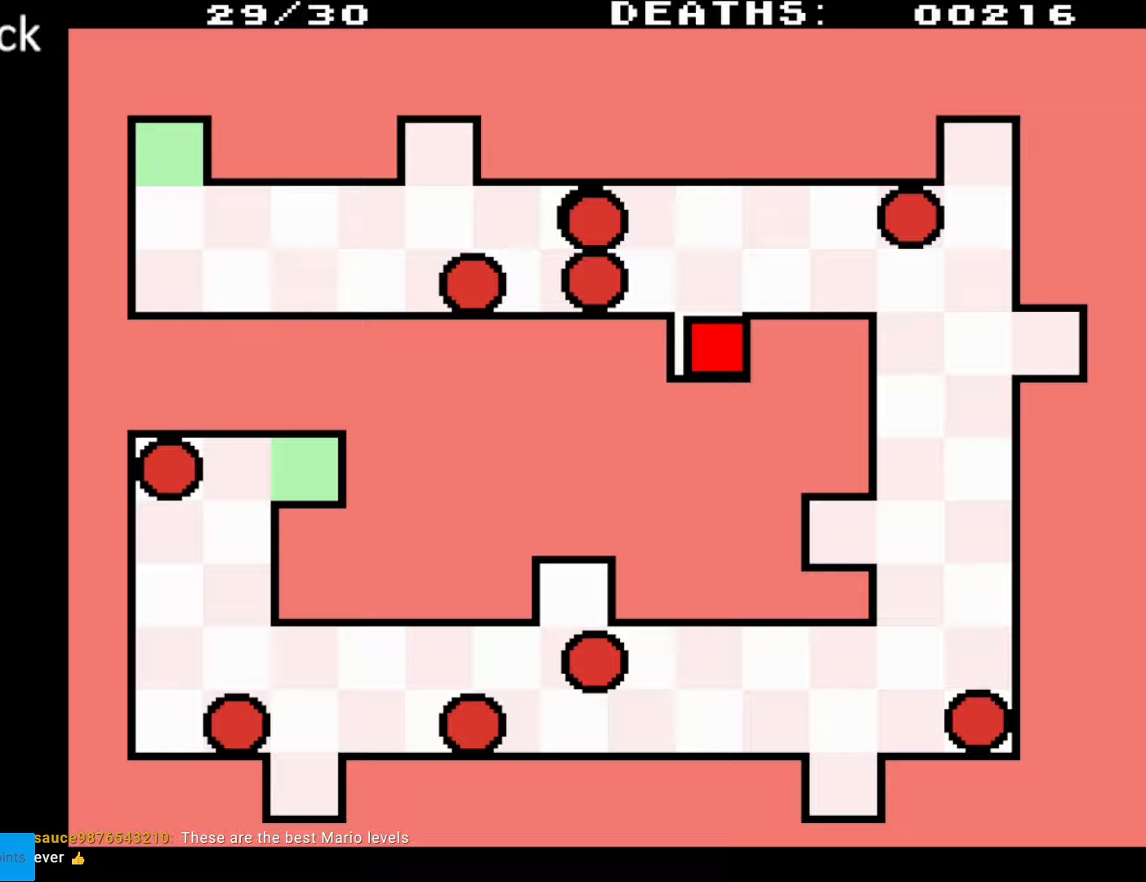
Gameplay with a controller (Nintendo layout); each line is a JSON object with the inputs held at the frame after it. "events" lists button and stick changes between this image and that frame as [ms after this image, input, new state], when the widget could be followed in between. Not read: L3 R3.
{"buttons": [], "events": []}
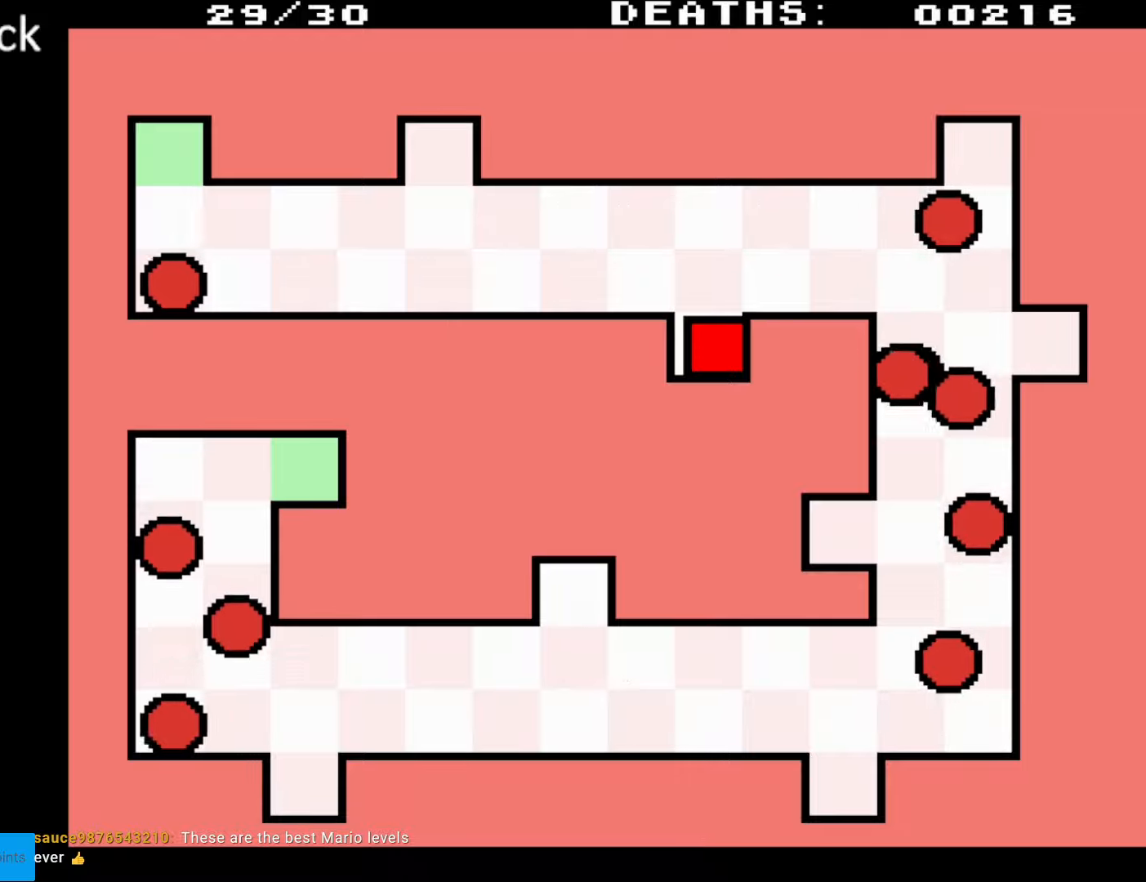
{"buttons": [], "events": []}
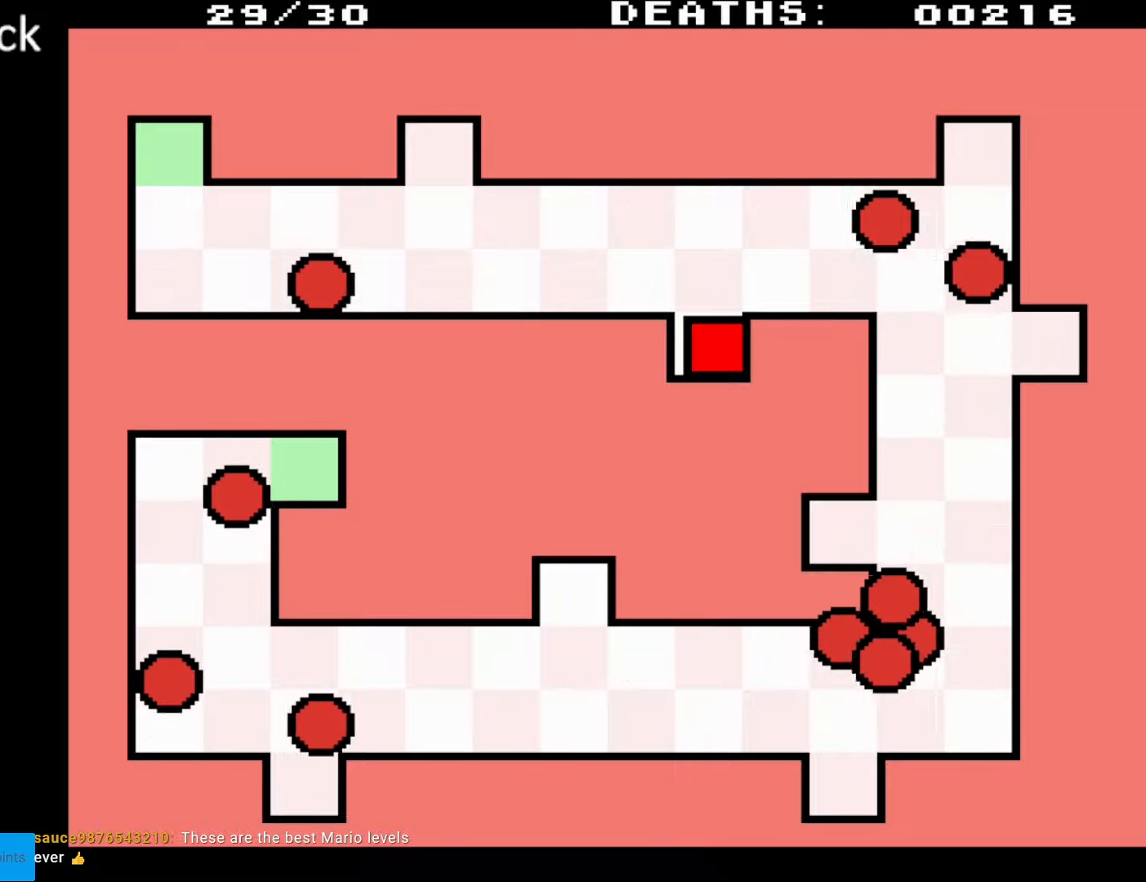
{"buttons": ["DPAD_UP"], "events": [[483, "DPAD_UP", "down"]]}
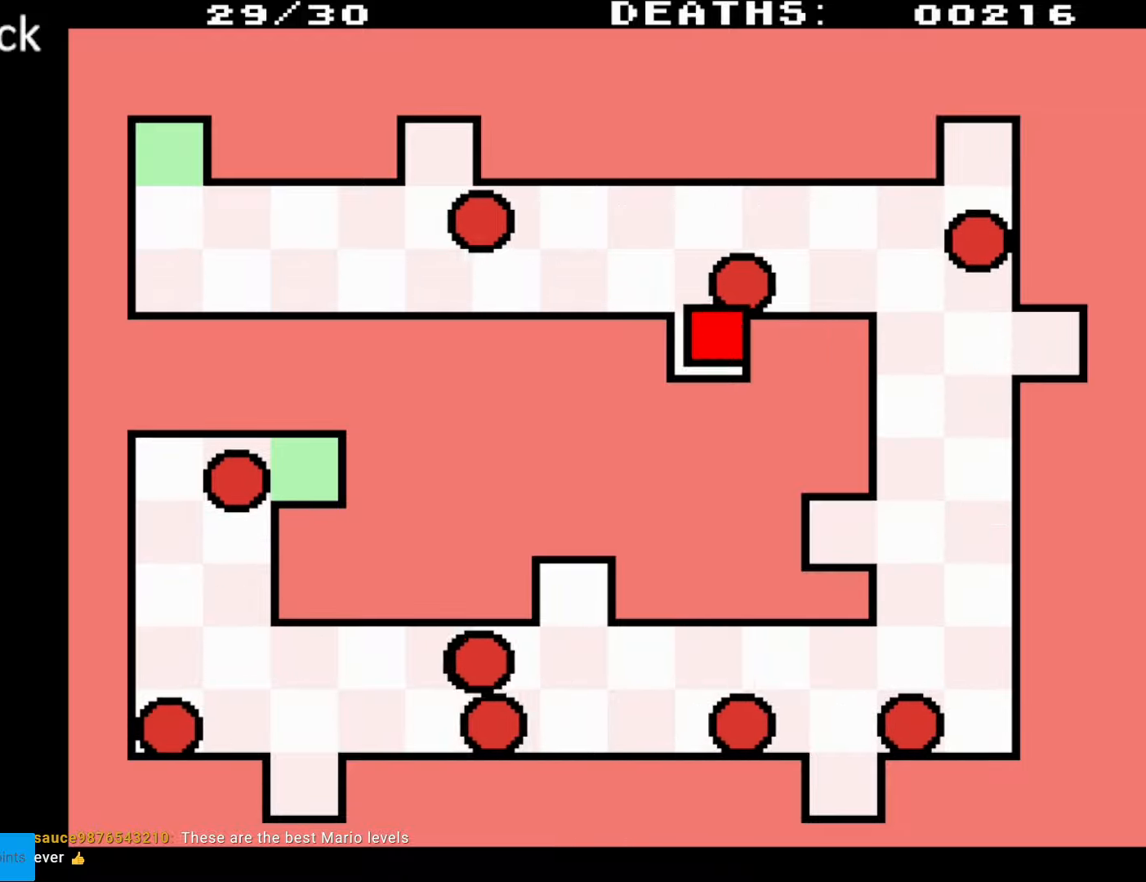
{"buttons": ["DPAD_UP", "DPAD_RIGHT"], "events": [[200, "DPAD_RIGHT", "down"]]}
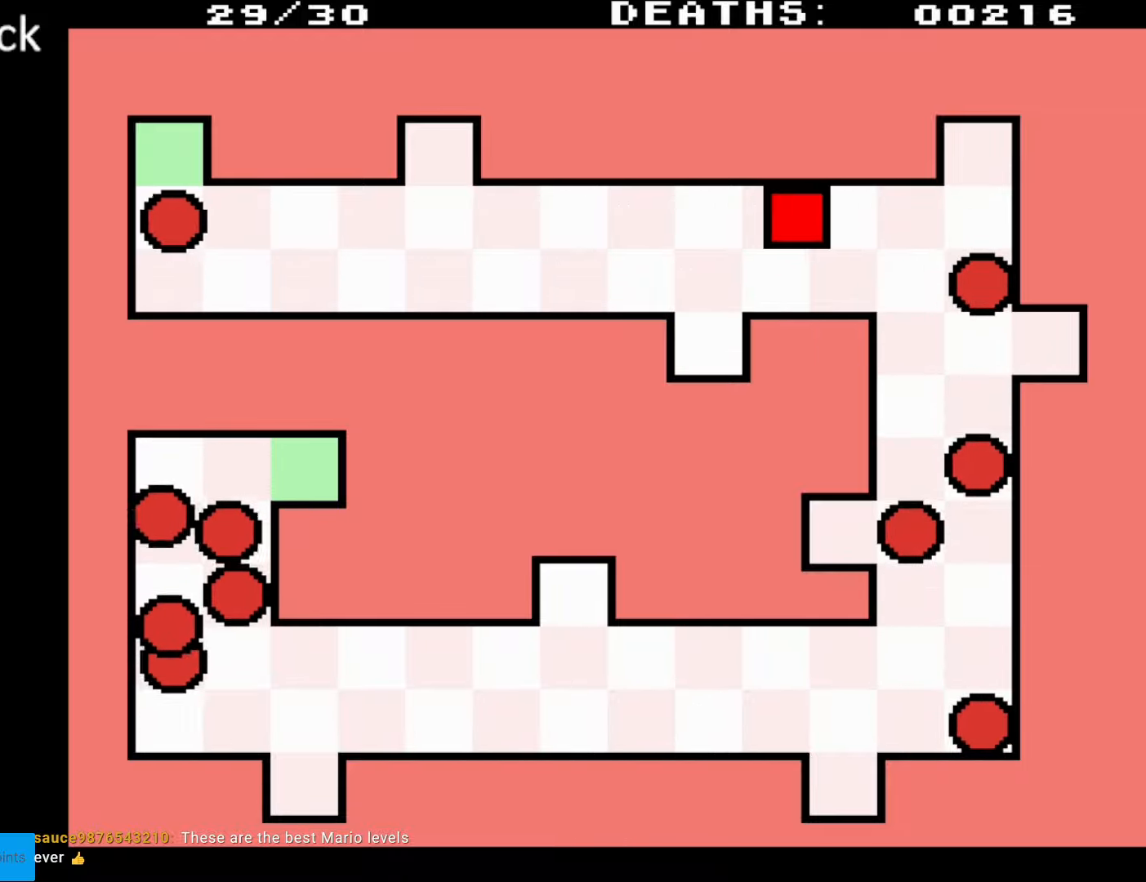
{"buttons": [], "events": [[117, "DPAD_UP", "up"], [167, "DPAD_RIGHT", "up"]]}
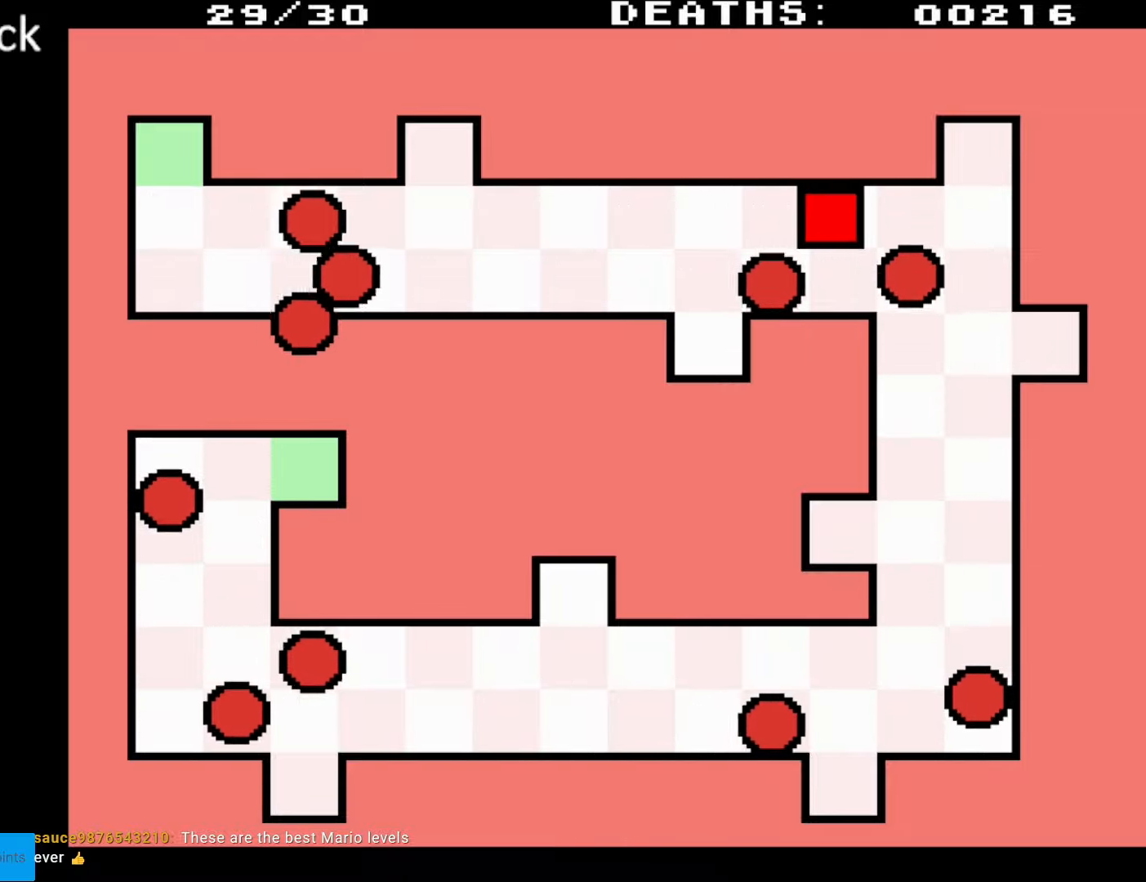
{"buttons": ["DPAD_DOWN"], "events": [[100, "DPAD_DOWN", "down"]]}
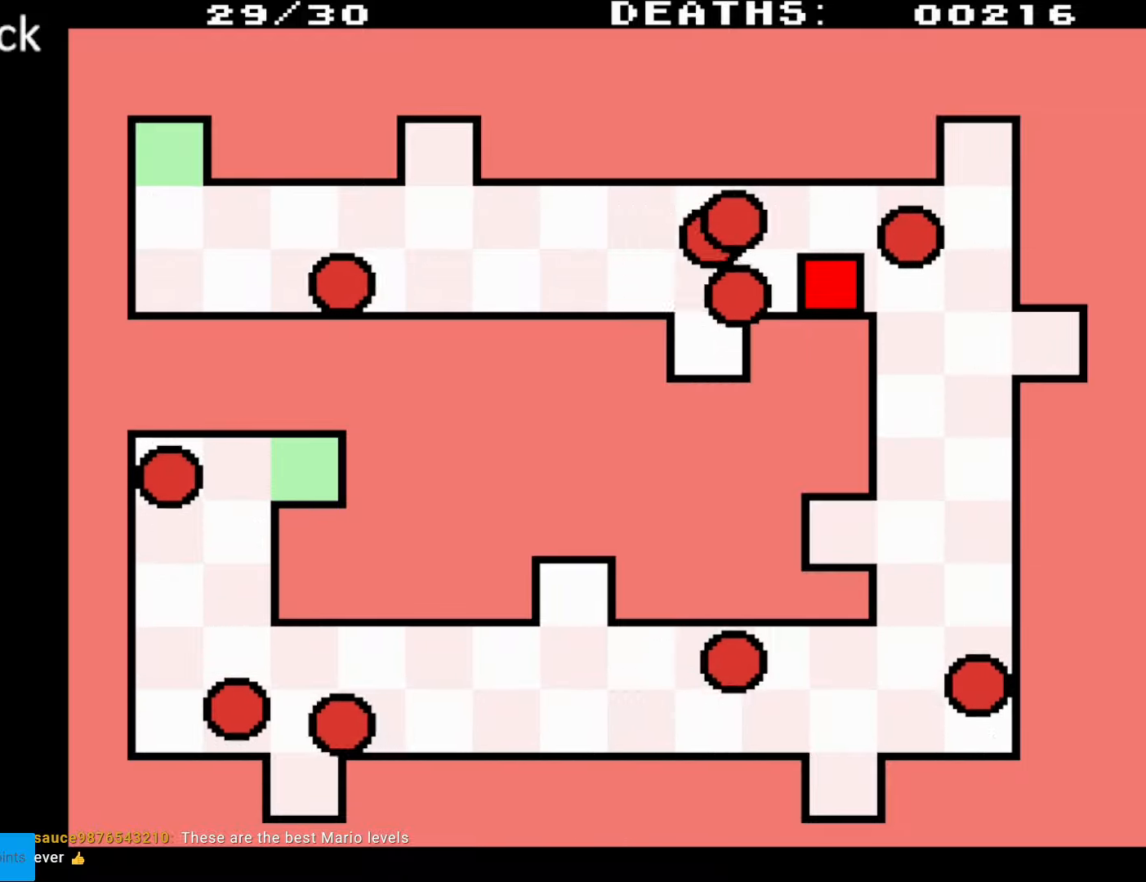
{"buttons": [], "events": [[117, "DPAD_DOWN", "up"]]}
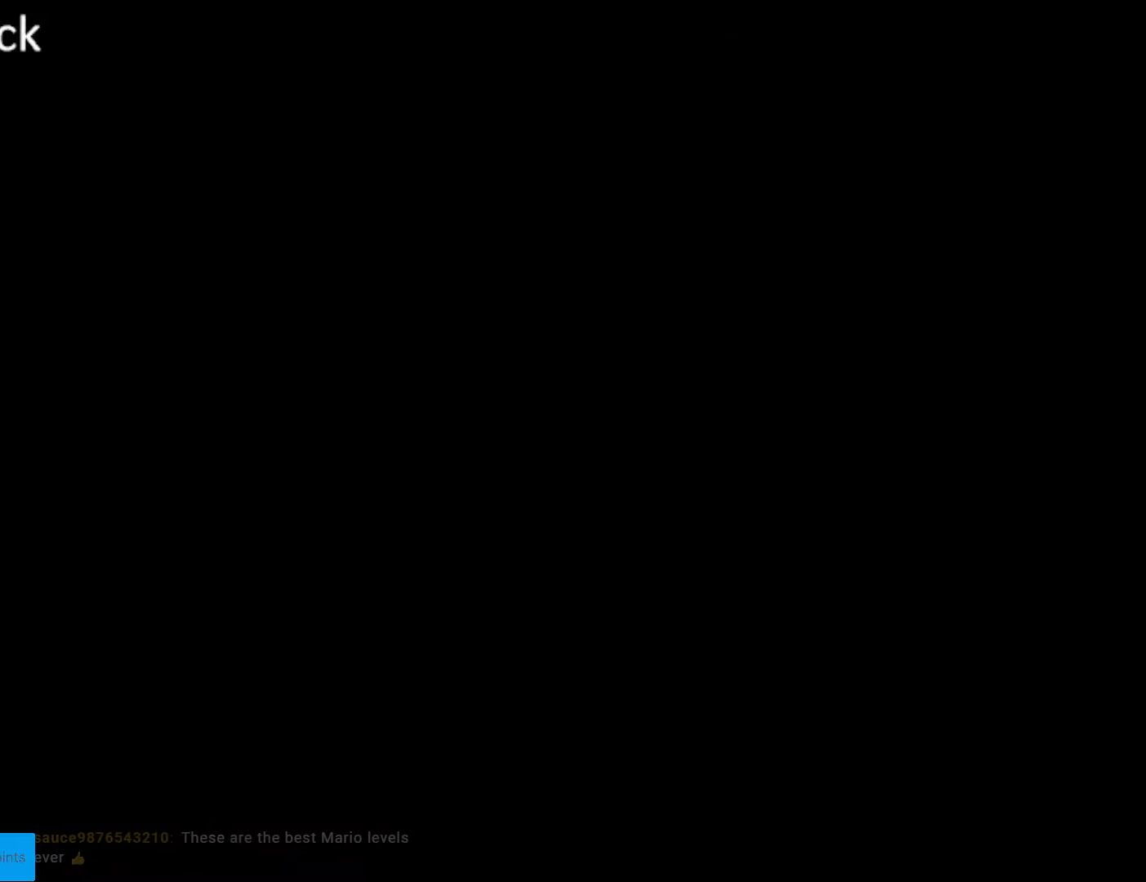
{"buttons": [], "events": []}
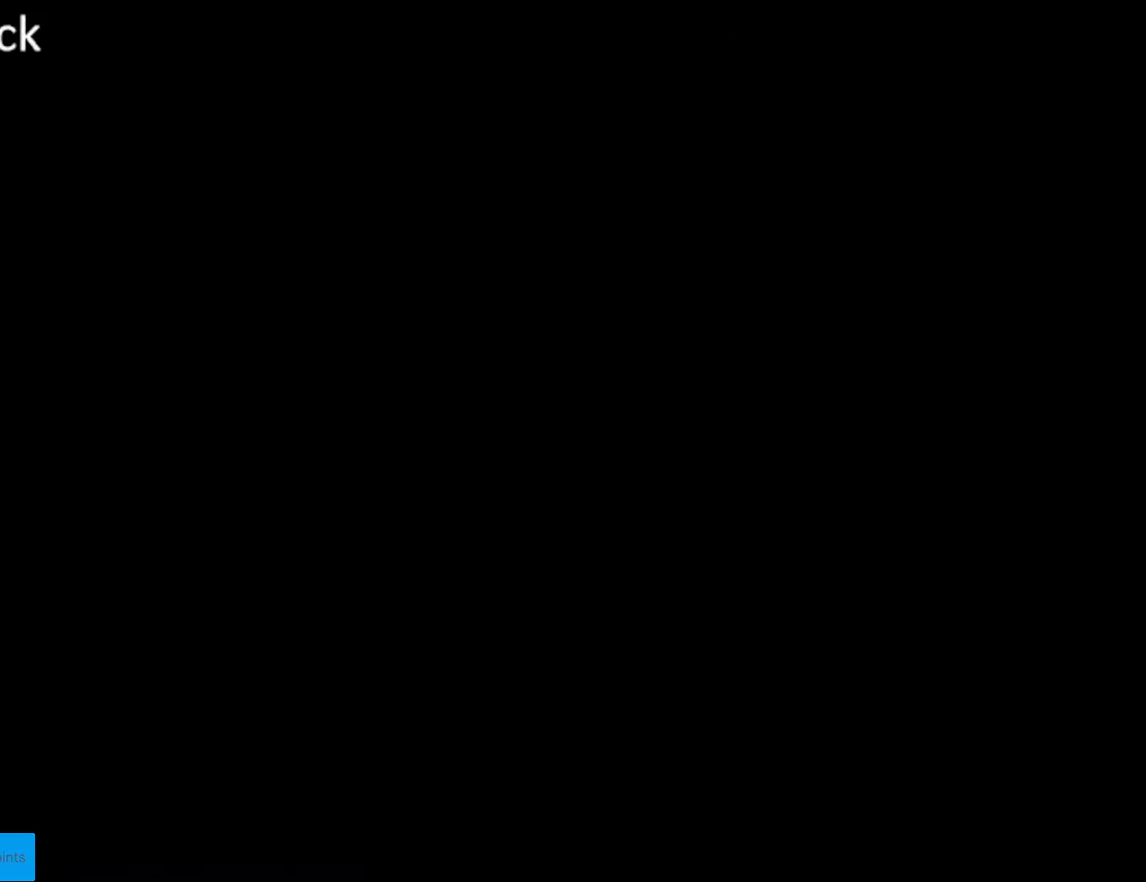
{"buttons": [], "events": []}
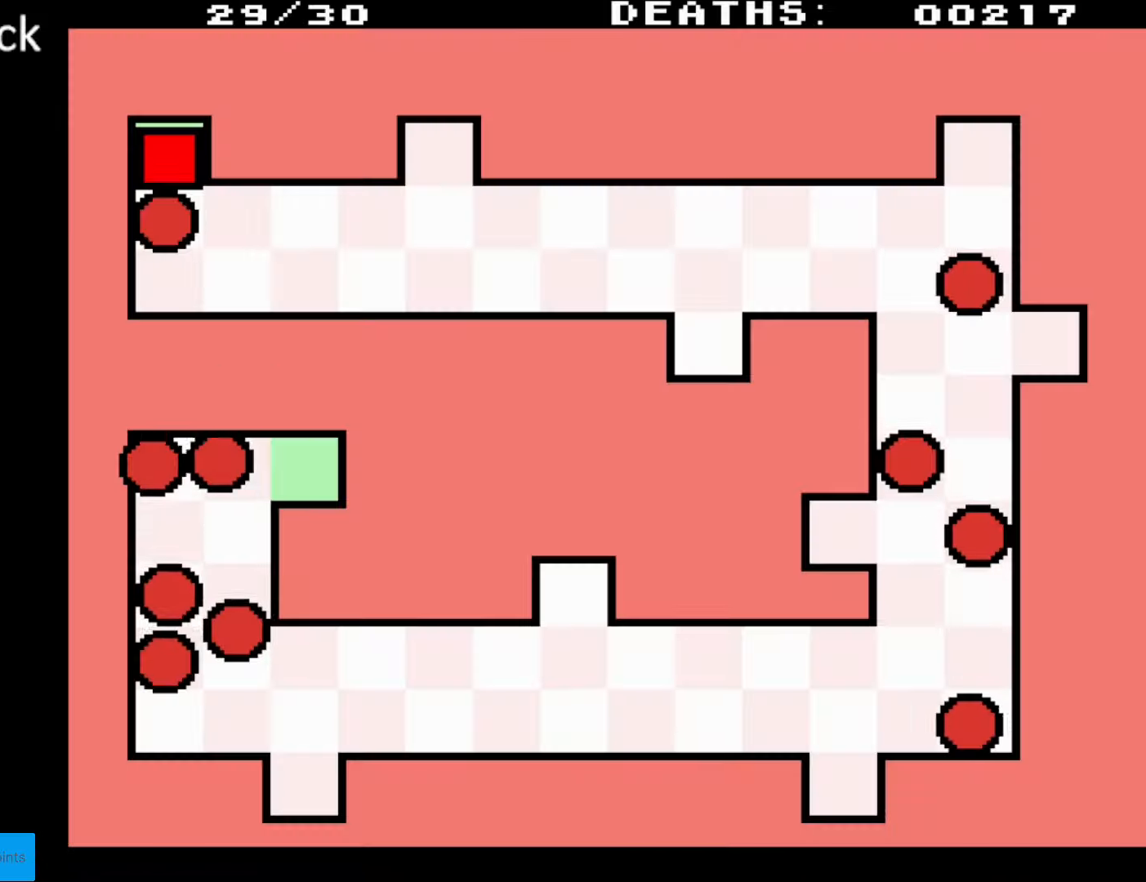
{"buttons": ["DPAD_DOWN"], "events": [[417, "DPAD_DOWN", "down"]]}
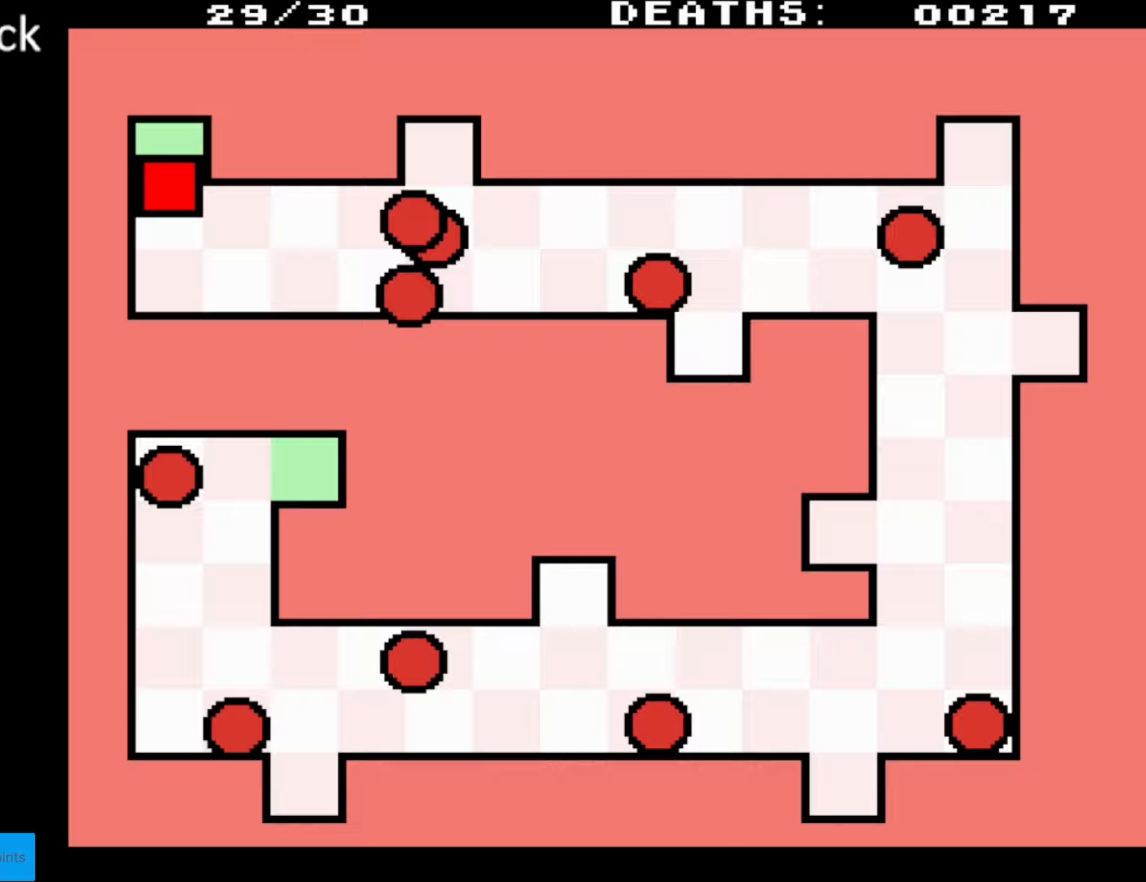
{"buttons": ["DPAD_RIGHT"], "events": [[67, "DPAD_RIGHT", "down"], [100, "DPAD_DOWN", "up"]]}
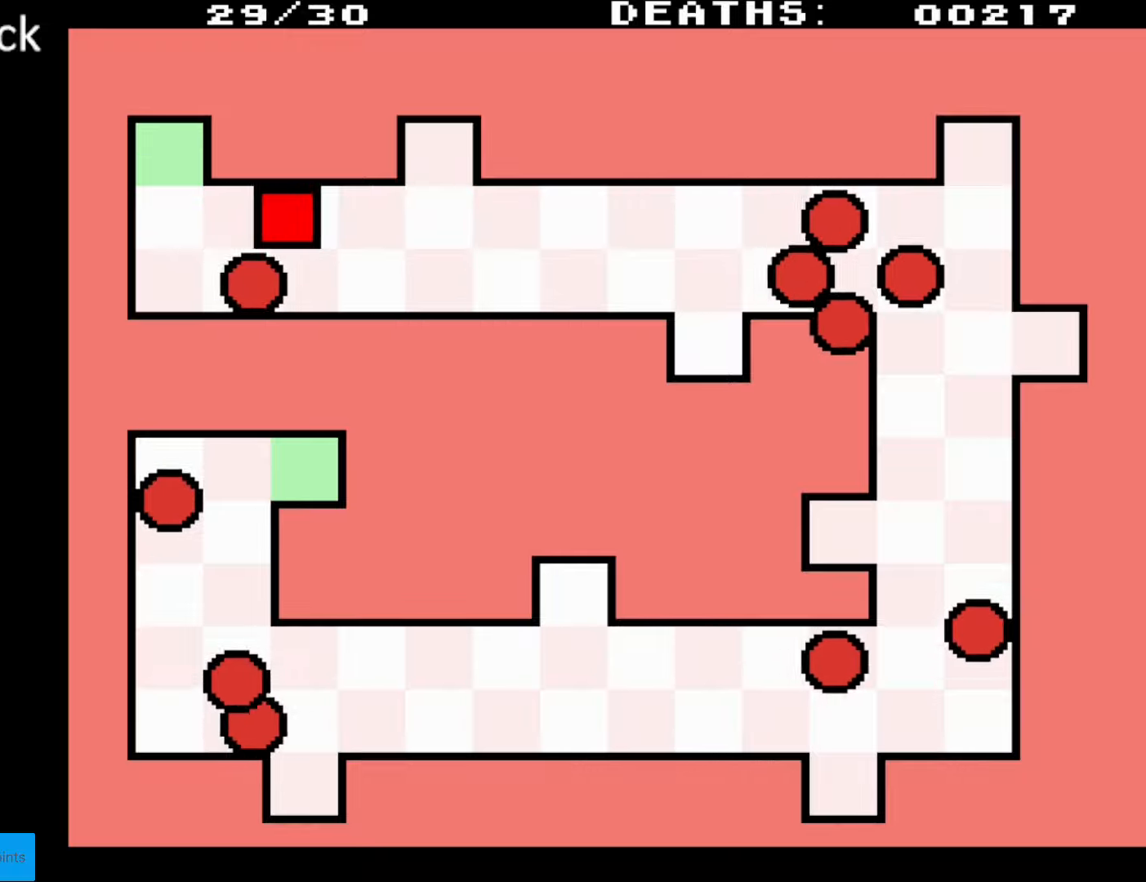
{"buttons": ["DPAD_RIGHT"], "events": []}
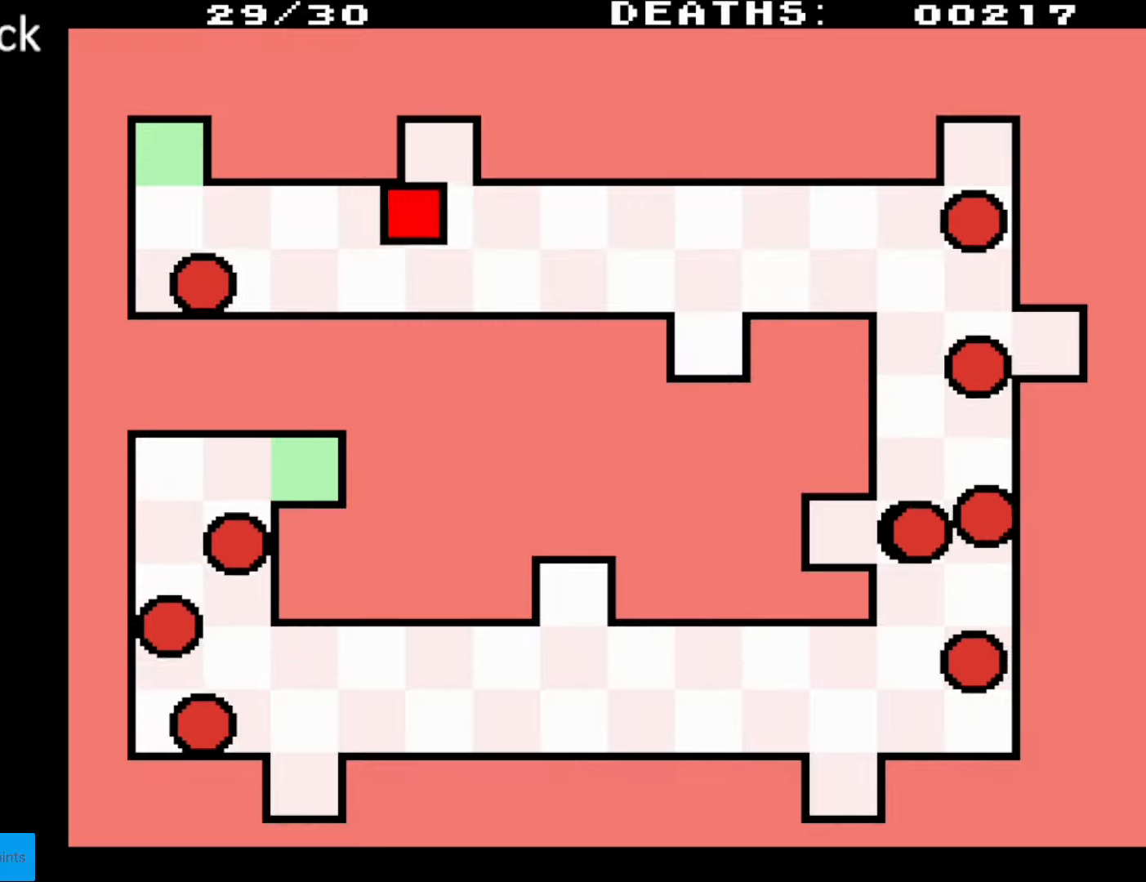
{"buttons": ["DPAD_RIGHT"], "events": [[17, "DPAD_UP", "down"], [100, "DPAD_RIGHT", "up"], [383, "DPAD_RIGHT", "down"], [383, "DPAD_UP", "up"]]}
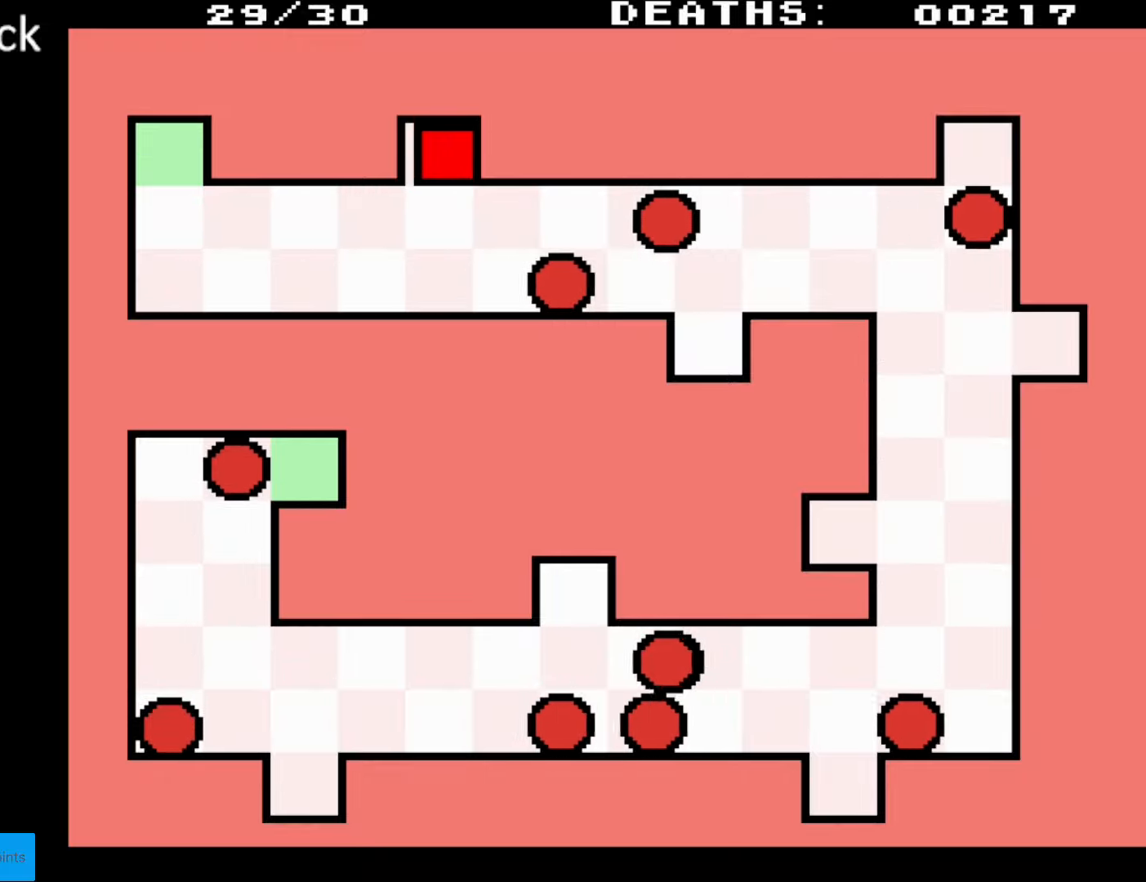
{"buttons": ["DPAD_DOWN", "DPAD_RIGHT"], "events": [[283, "DPAD_DOWN", "down"]]}
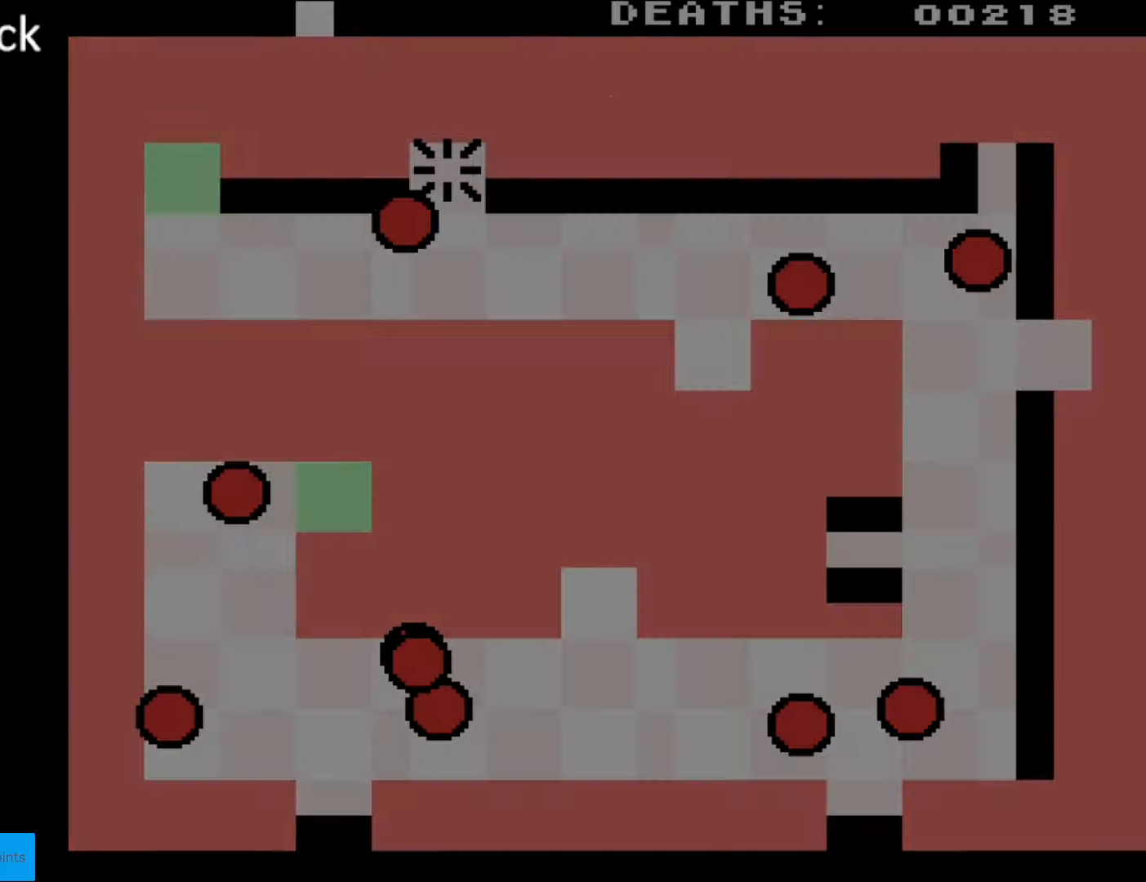
{"buttons": [], "events": [[267, "DPAD_DOWN", "up"], [267, "DPAD_RIGHT", "up"]]}
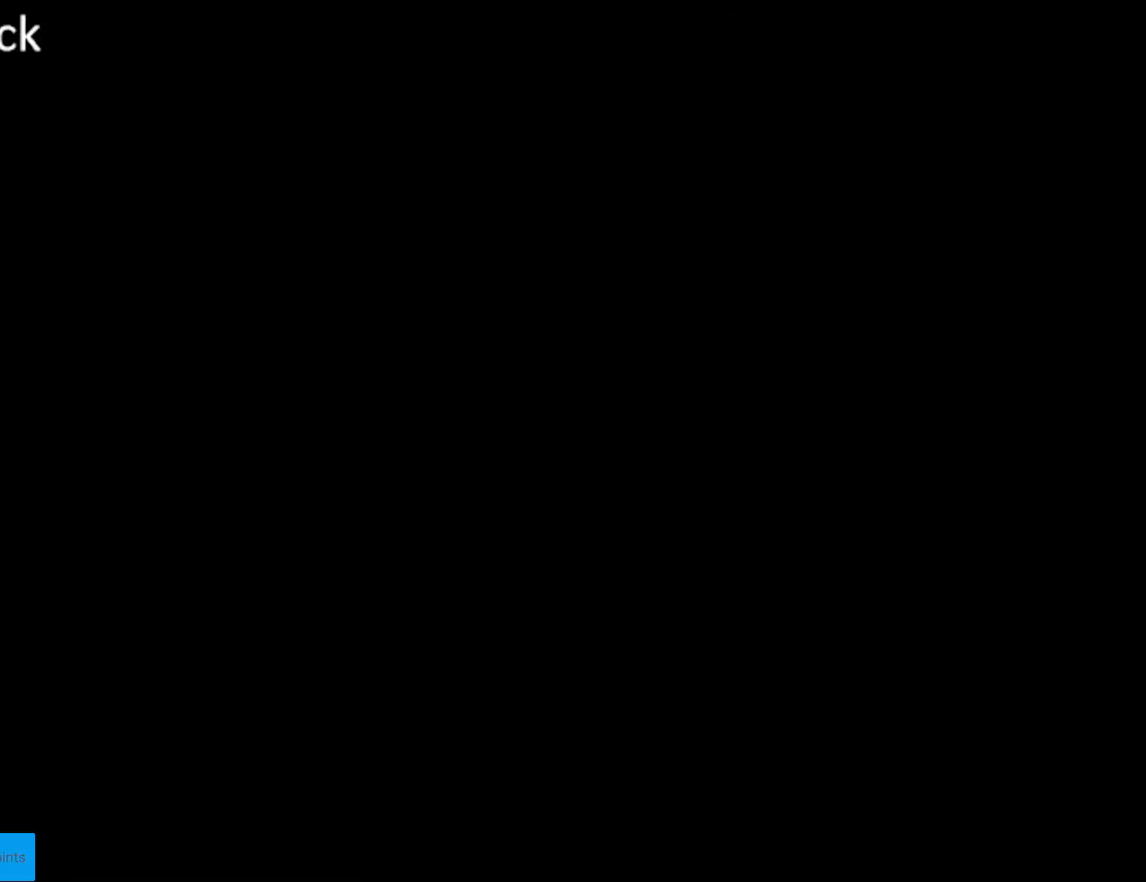
{"buttons": [], "events": []}
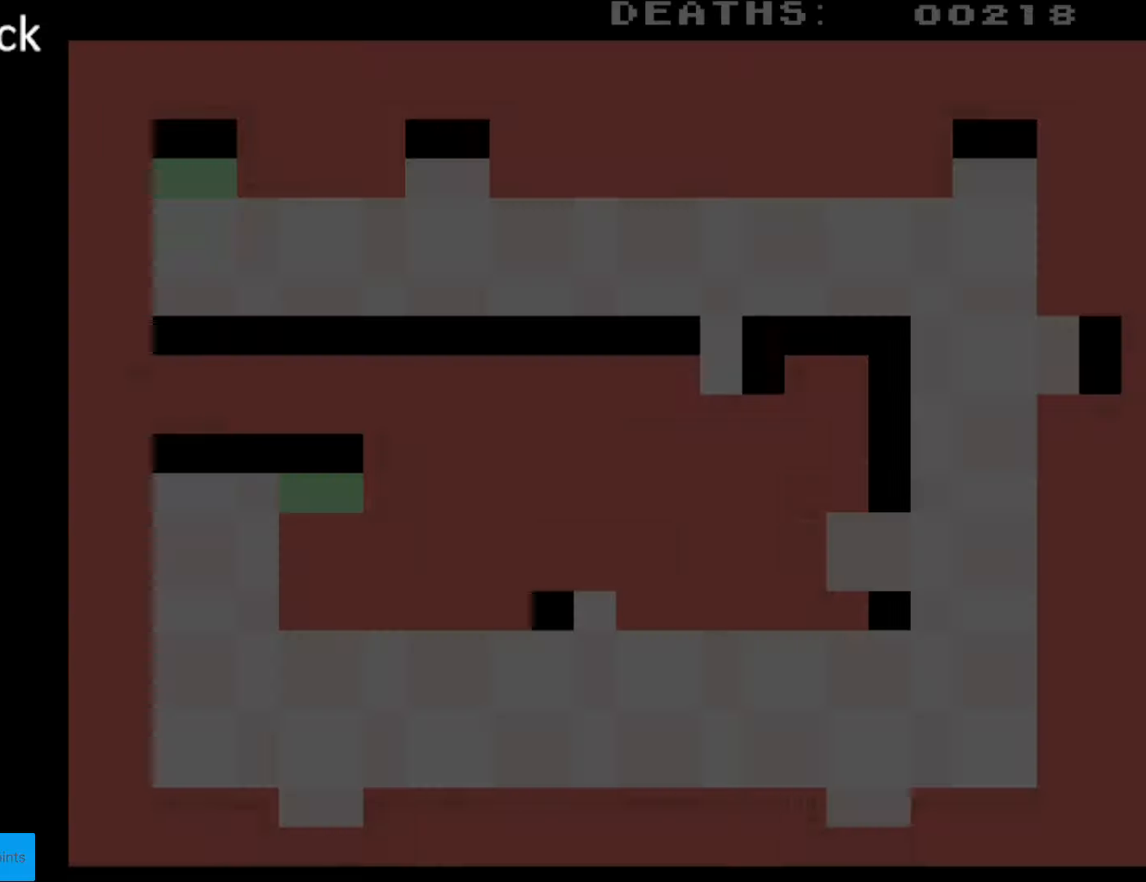
{"buttons": [], "events": []}
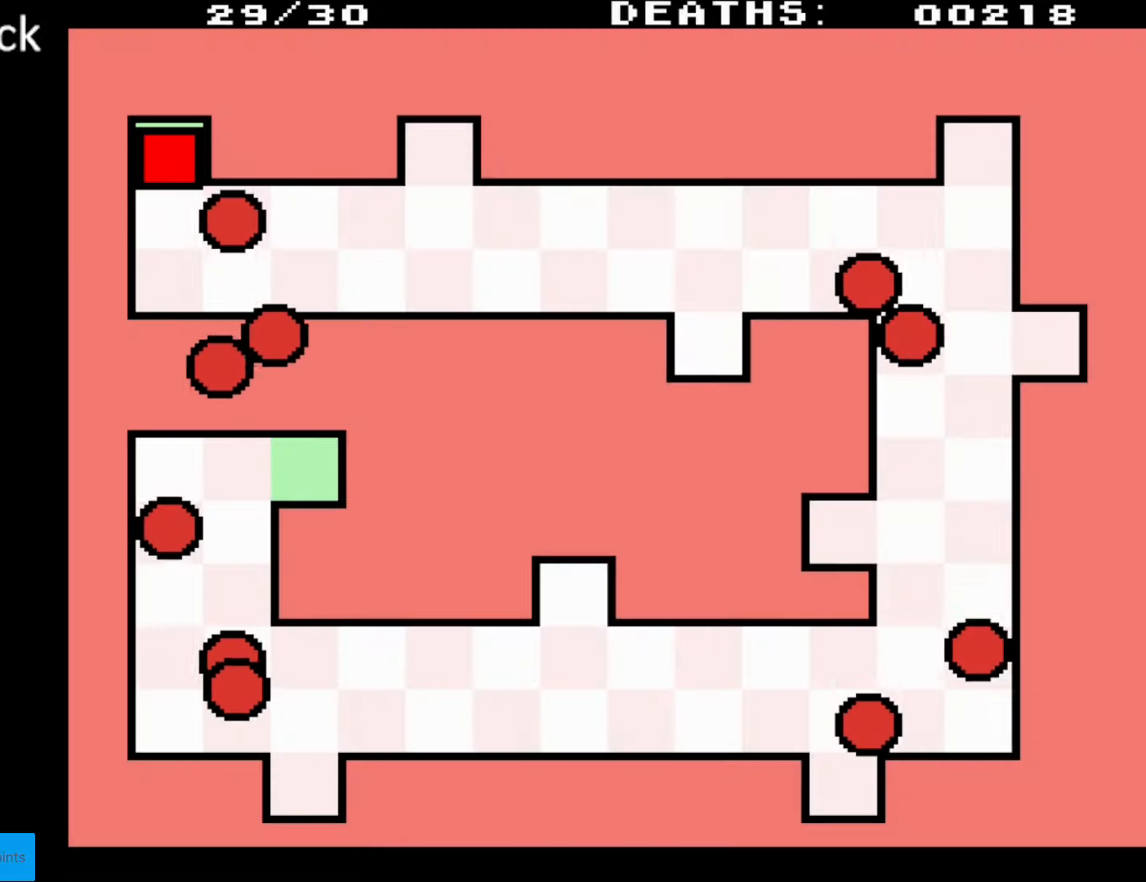
{"buttons": ["DPAD_RIGHT"], "events": [[117, "DPAD_DOWN", "down"], [183, "DPAD_RIGHT", "down"], [283, "DPAD_DOWN", "up"]]}
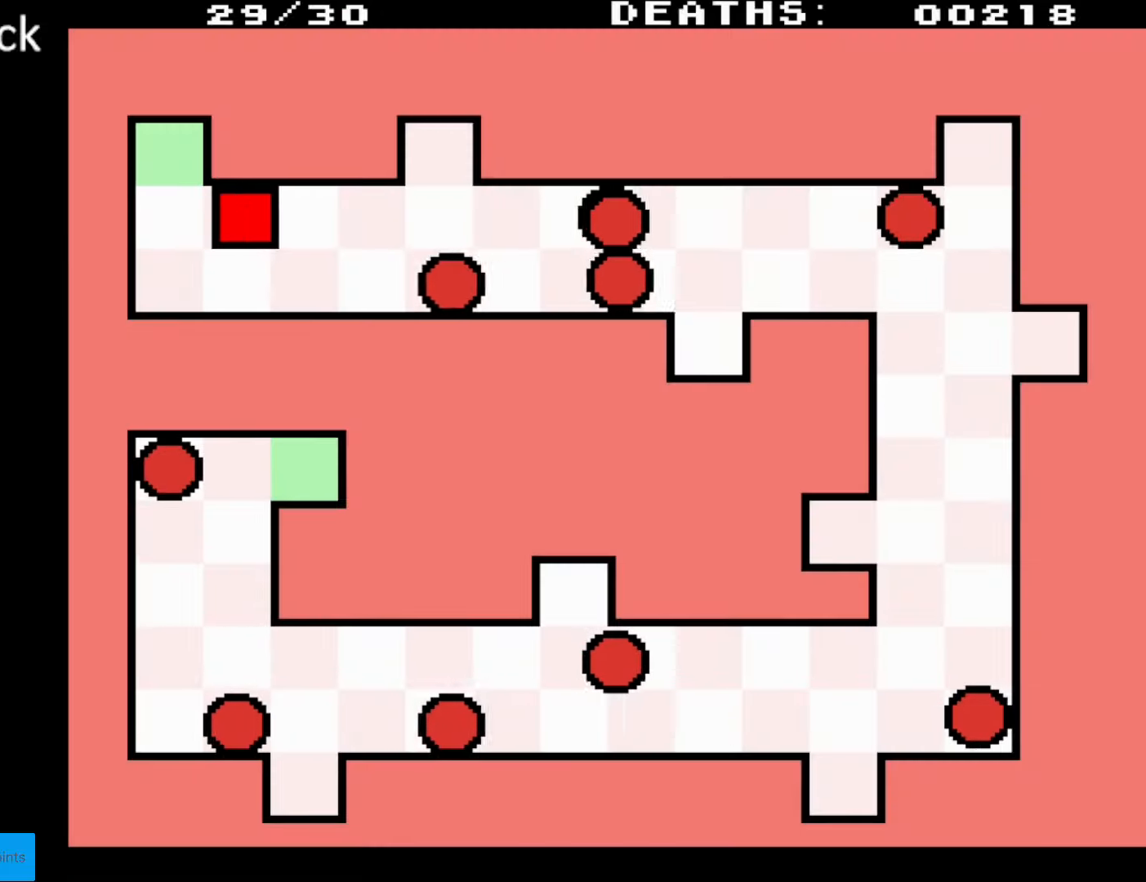
{"buttons": ["DPAD_RIGHT"], "events": [[67, "DPAD_UP", "down"], [117, "DPAD_UP", "up"]]}
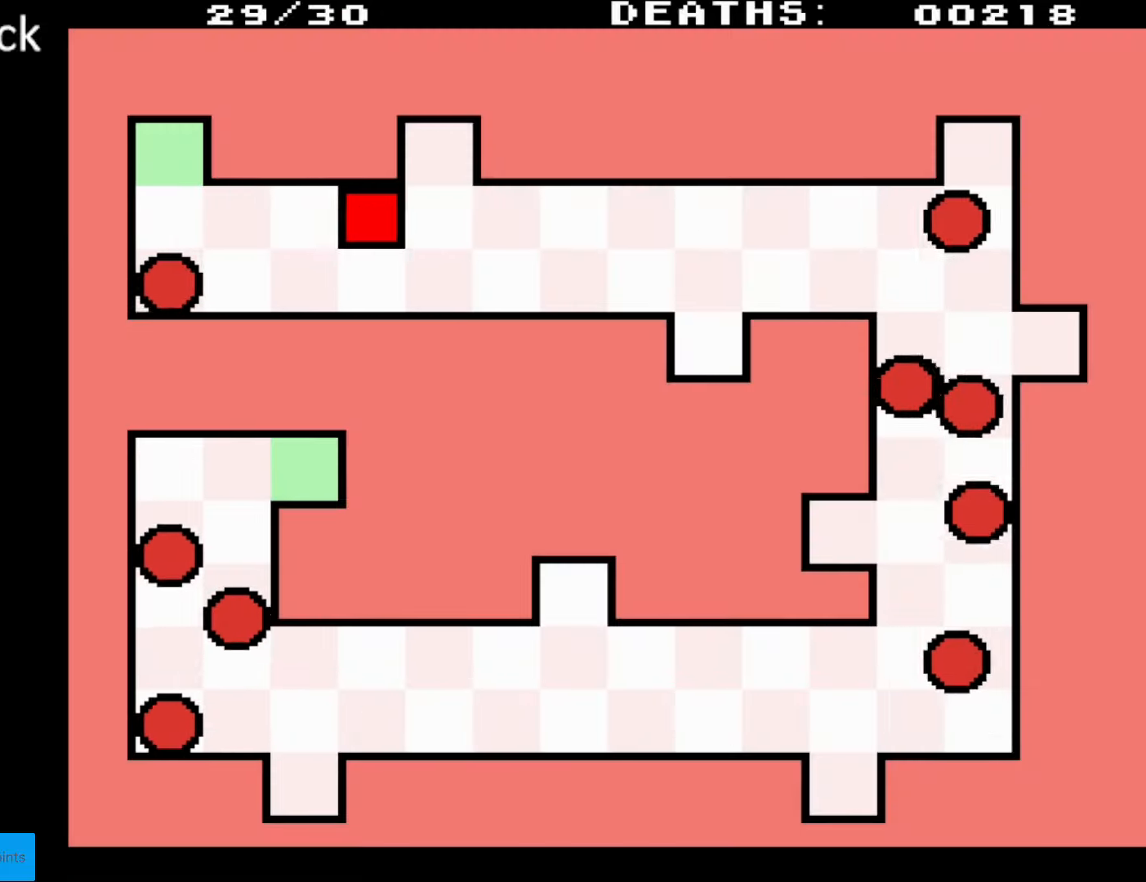
{"buttons": ["DPAD_UP"], "events": [[217, "DPAD_RIGHT", "up"], [217, "DPAD_UP", "down"]]}
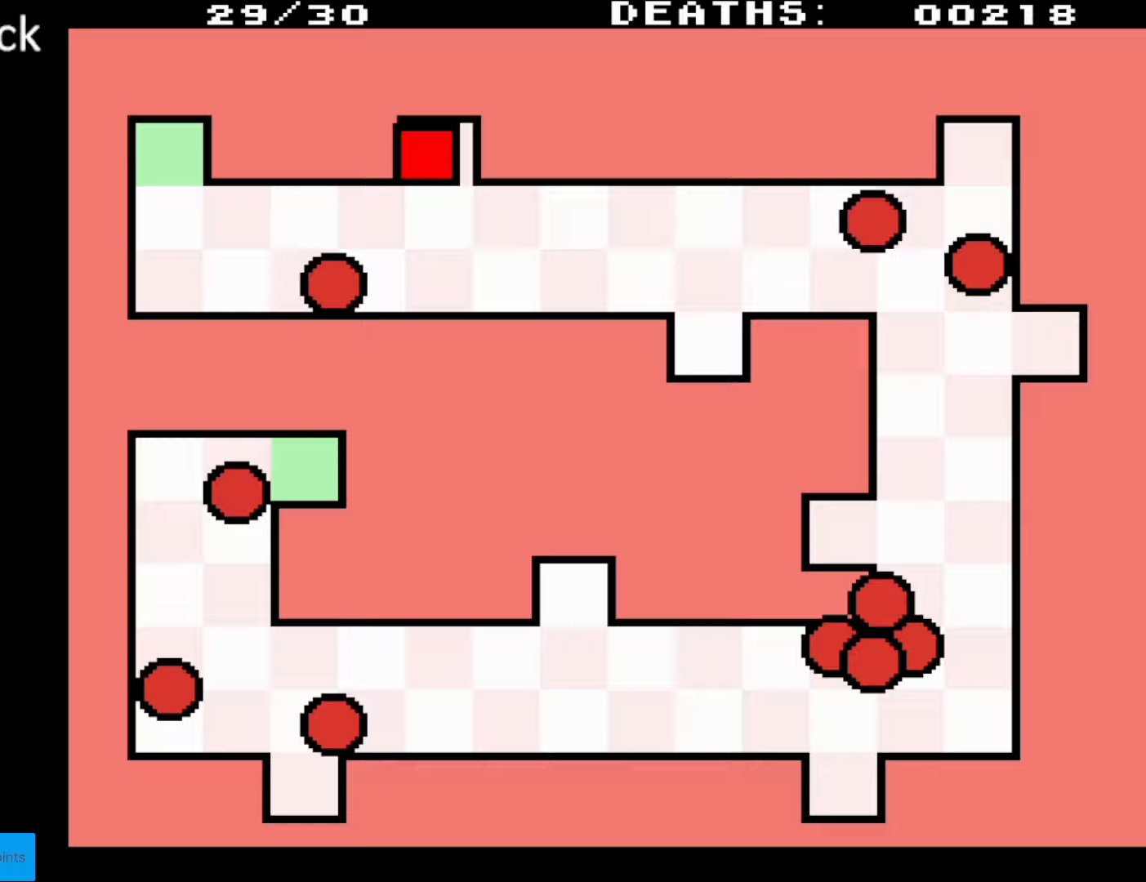
{"buttons": [], "events": [[117, "DPAD_RIGHT", "down"], [117, "DPAD_UP", "up"], [367, "DPAD_RIGHT", "up"]]}
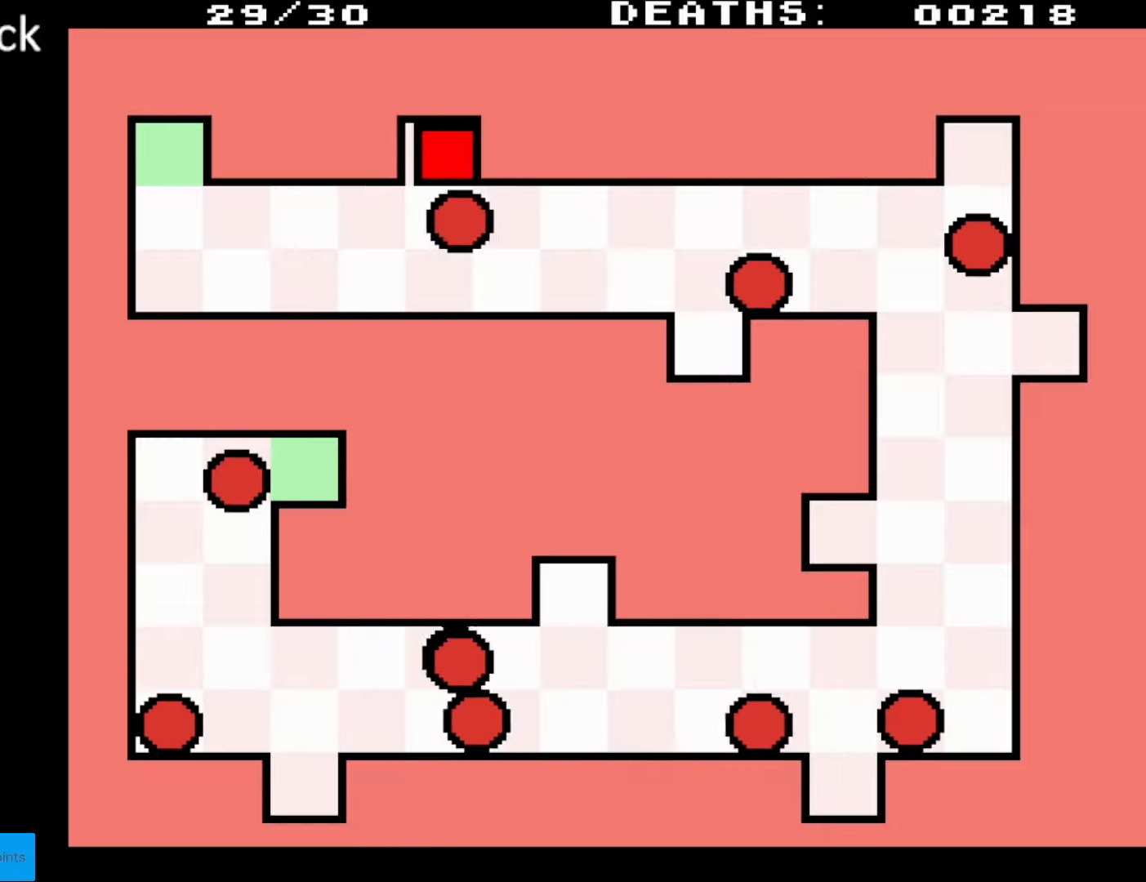
{"buttons": [], "events": [[183, "DPAD_RIGHT", "down"], [250, "DPAD_RIGHT", "up"]]}
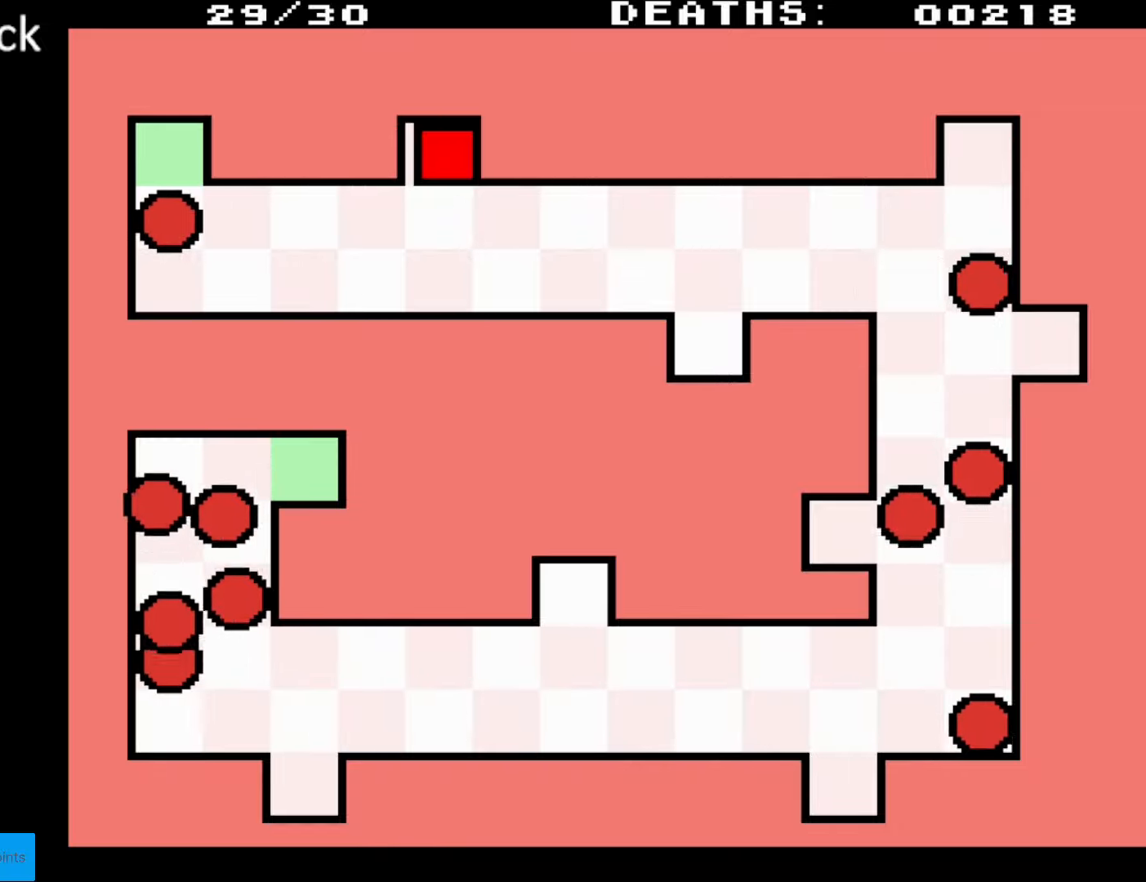
{"buttons": [], "events": []}
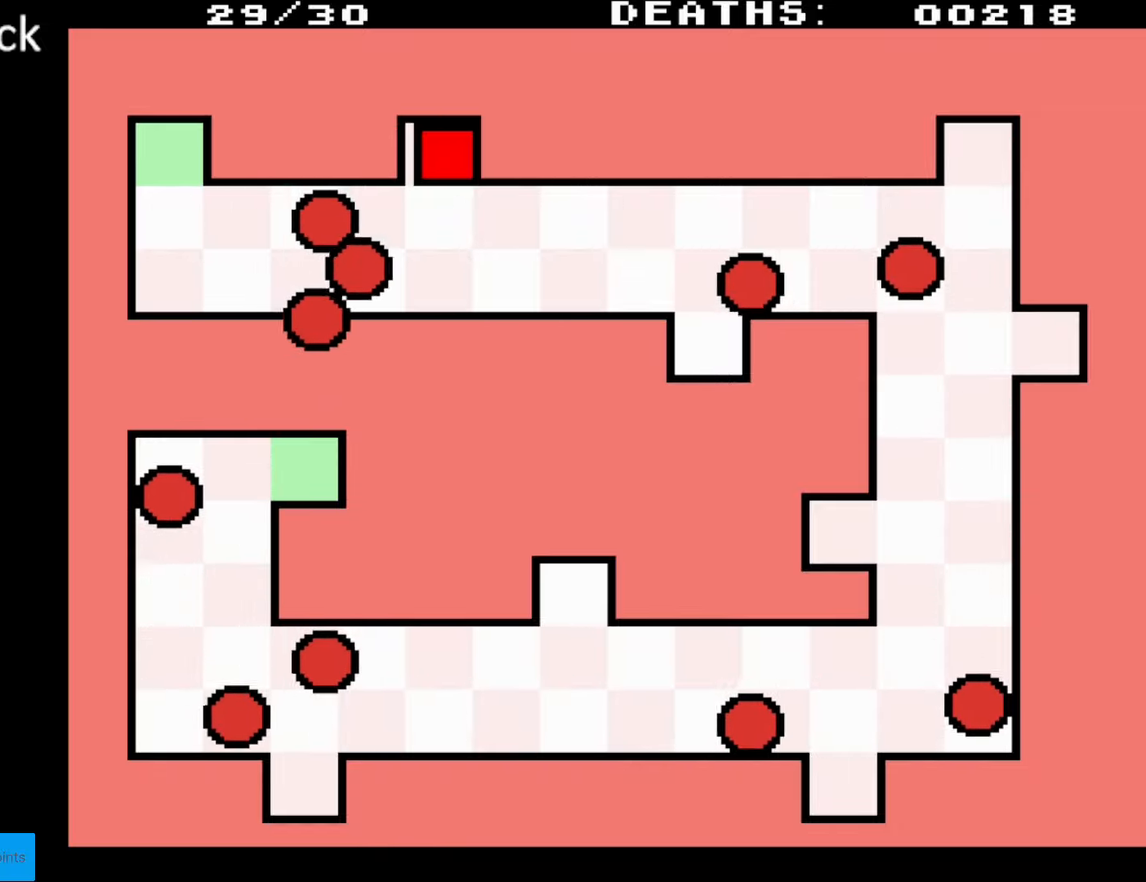
{"buttons": ["DPAD_DOWN", "DPAD_RIGHT"], "events": [[383, "DPAD_DOWN", "down"], [383, "DPAD_RIGHT", "down"]]}
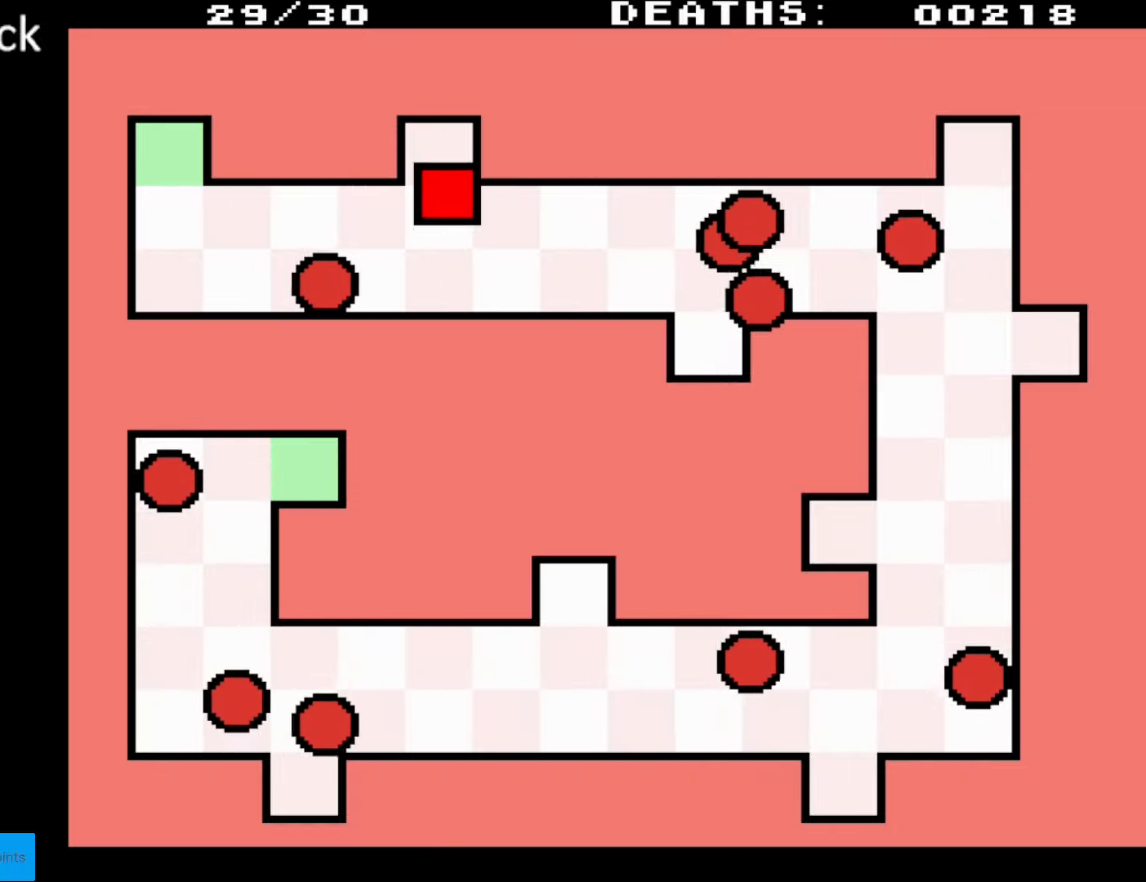
{"buttons": ["DPAD_DOWN", "DPAD_RIGHT"], "events": []}
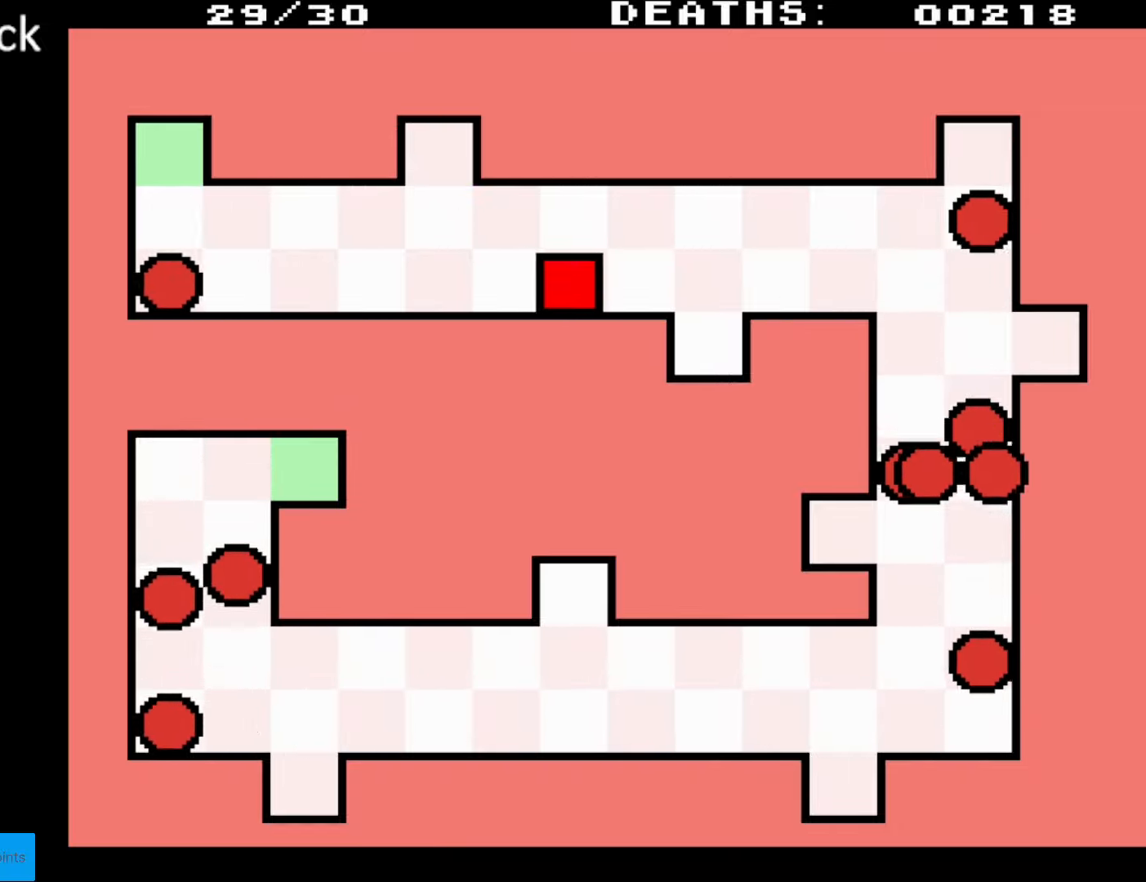
{"buttons": ["DPAD_DOWN", "DPAD_RIGHT"], "events": []}
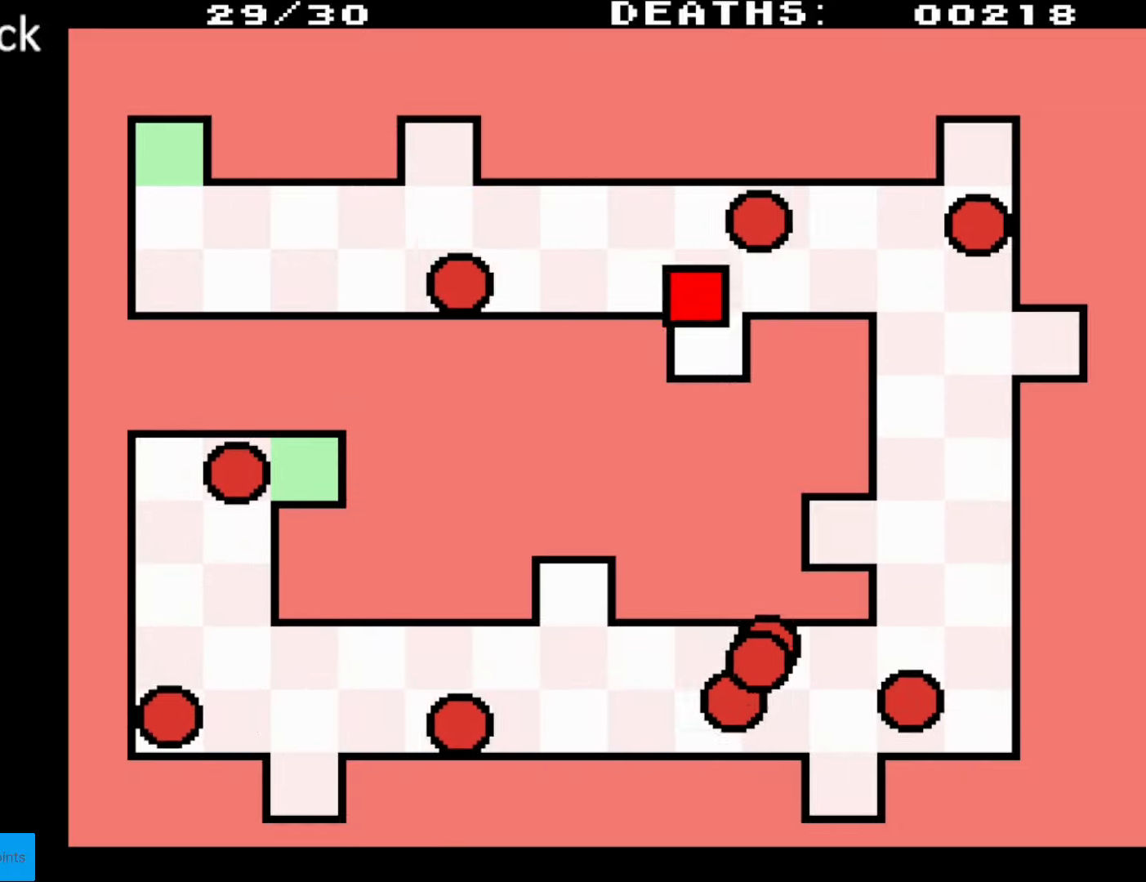
{"buttons": [], "events": [[133, "DPAD_RIGHT", "up"], [450, "DPAD_DOWN", "up"]]}
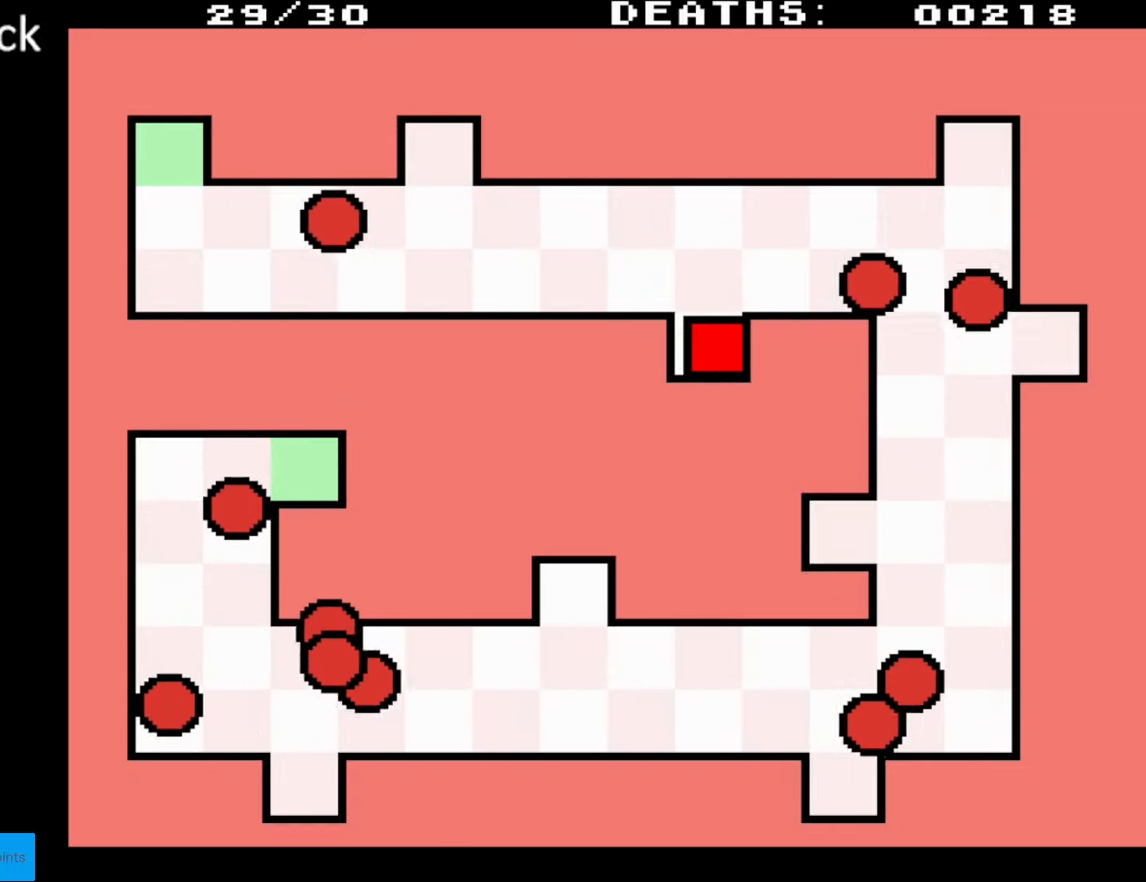
{"buttons": [], "events": []}
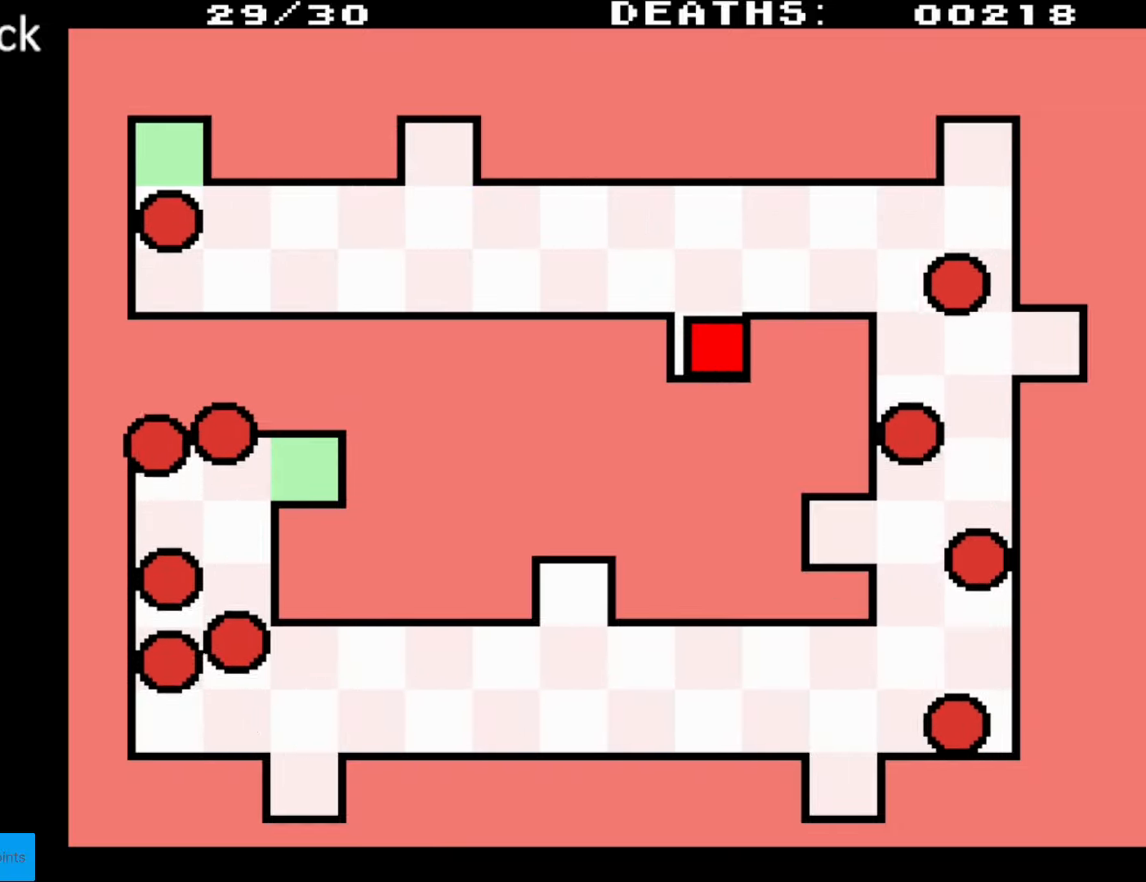
{"buttons": [], "events": []}
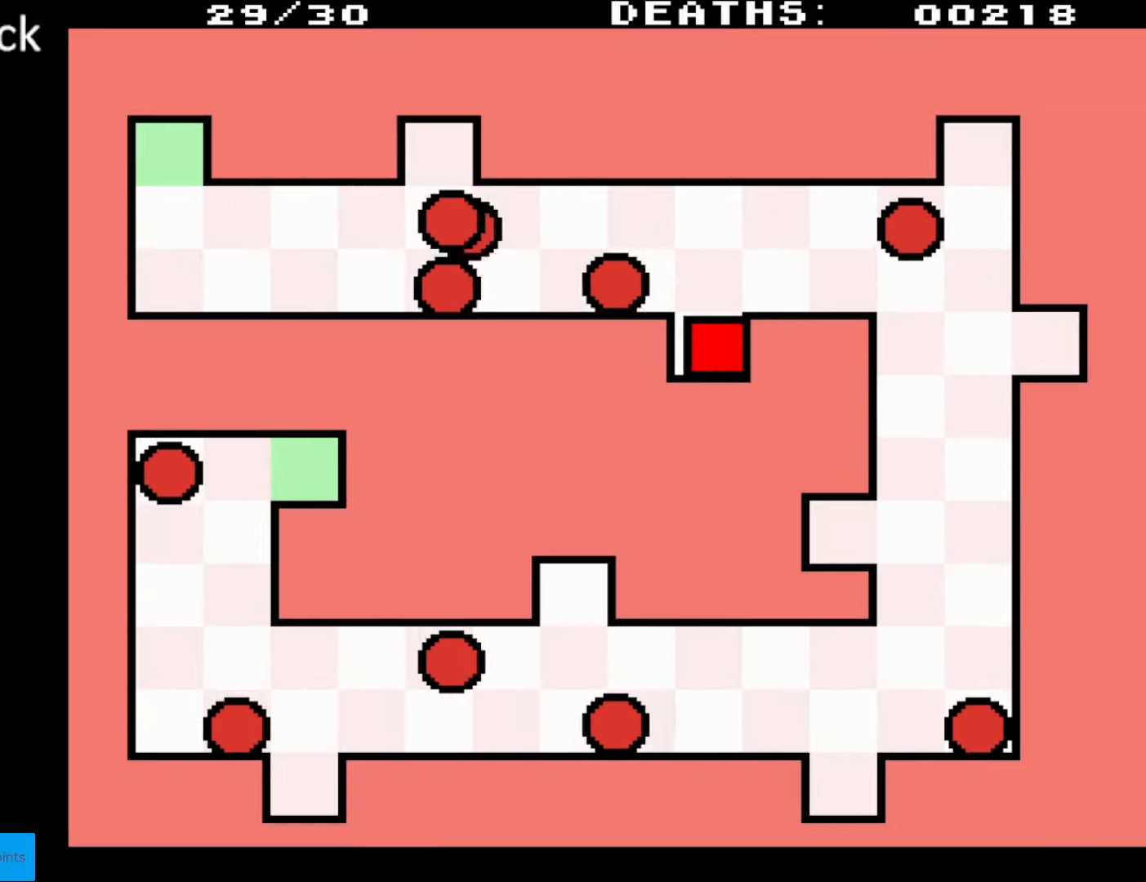
{"buttons": [], "events": []}